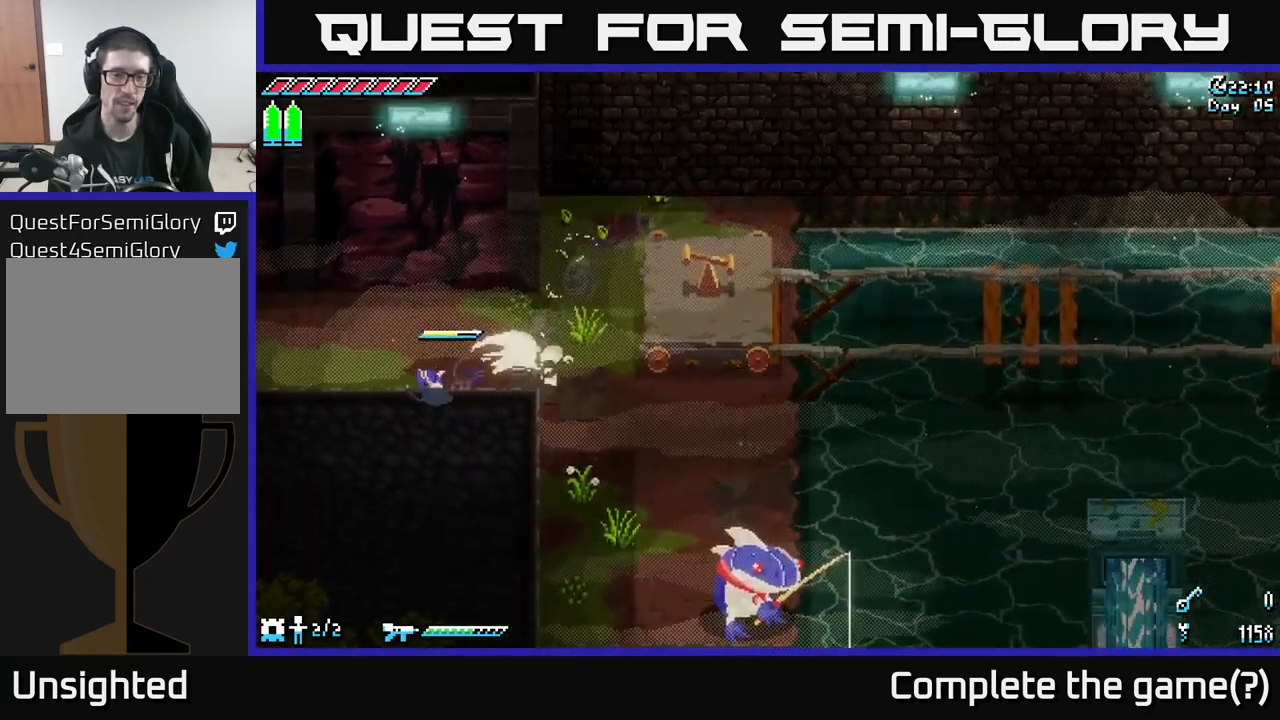
Gameplay with a controller (Xbox layout); each line is a JSON object with the inputs held at the frame after it. "events" lists button and stick changes between this image and that frame as [ms after this image, input, new state], when the widget could be followed in between.
{"buttons": ["X"], "left_stick": "left", "right_stick": "center", "events": []}
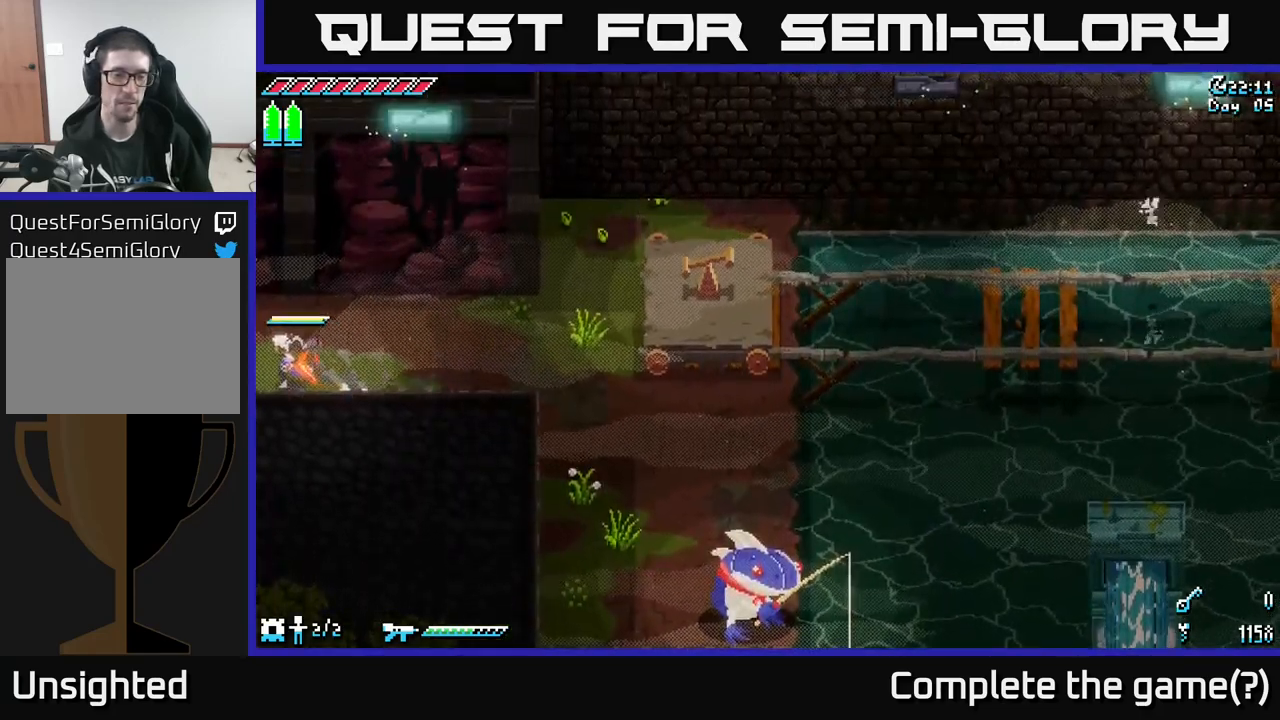
{"buttons": ["X"], "left_stick": "left", "right_stick": "center", "events": []}
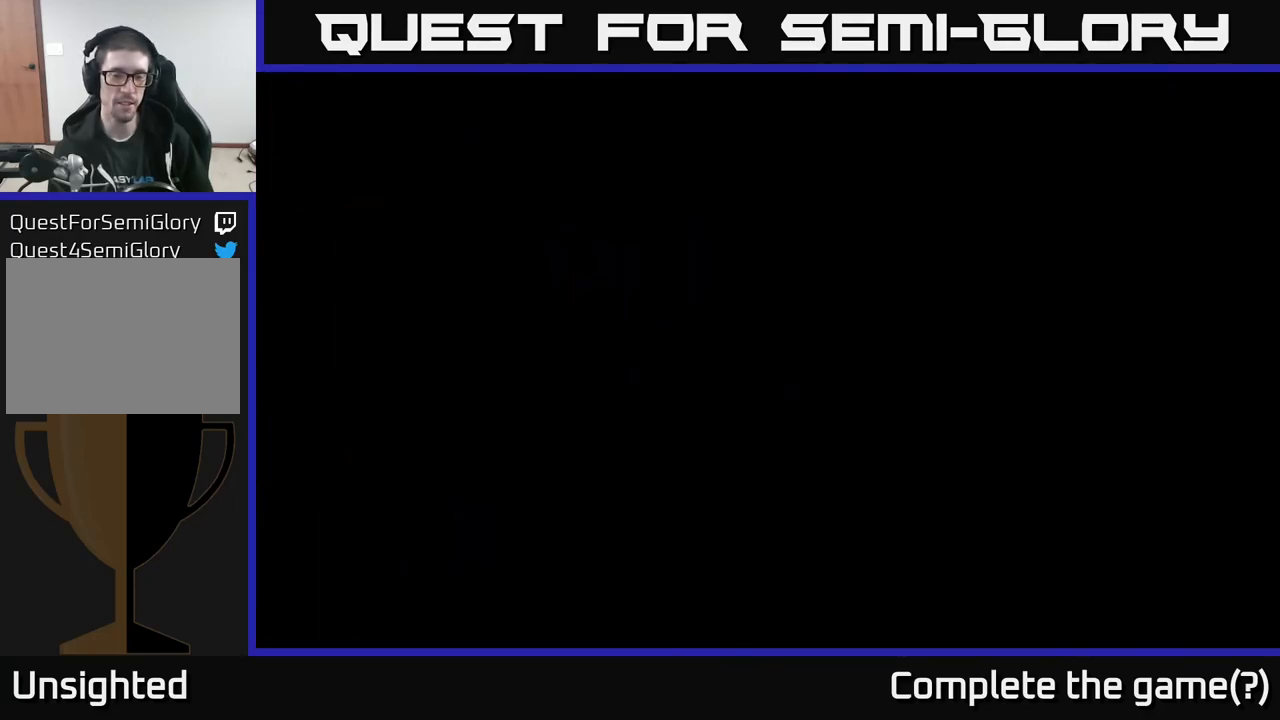
{"buttons": ["X"], "left_stick": "left", "right_stick": "center", "events": [[183, "left_stick", "center"], [366, "left_stick", "left"]]}
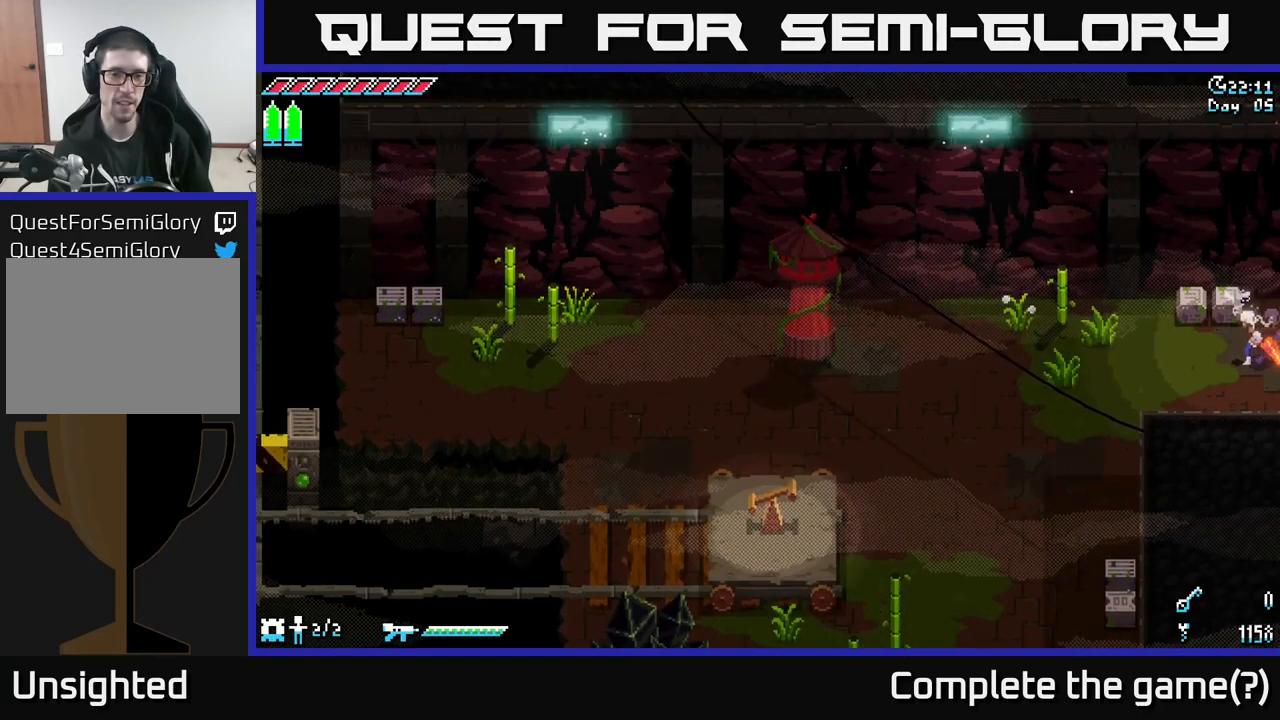
{"buttons": ["X"], "left_stick": "down-left", "right_stick": "center", "events": [[450, "left_stick", "down-left"]]}
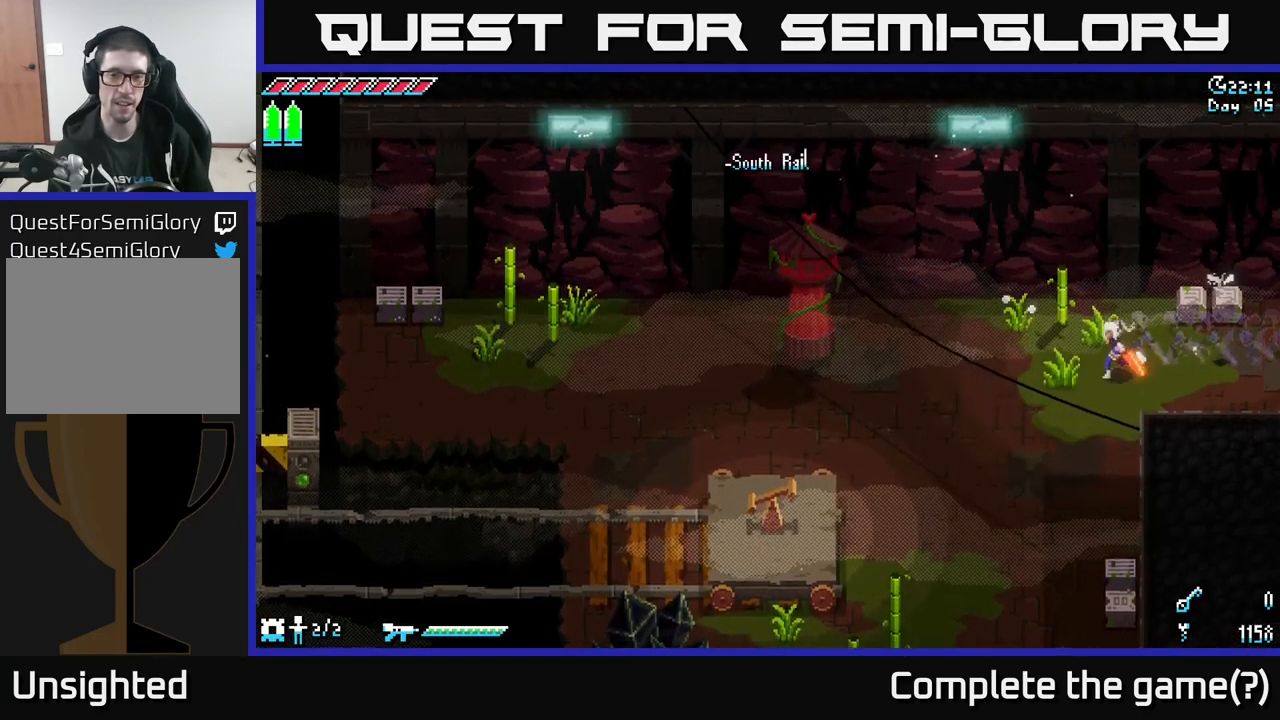
{"buttons": ["X", "R2"], "left_stick": "down", "right_stick": "center", "events": [[383, "left_stick", "down"], [433, "R2", "down"]]}
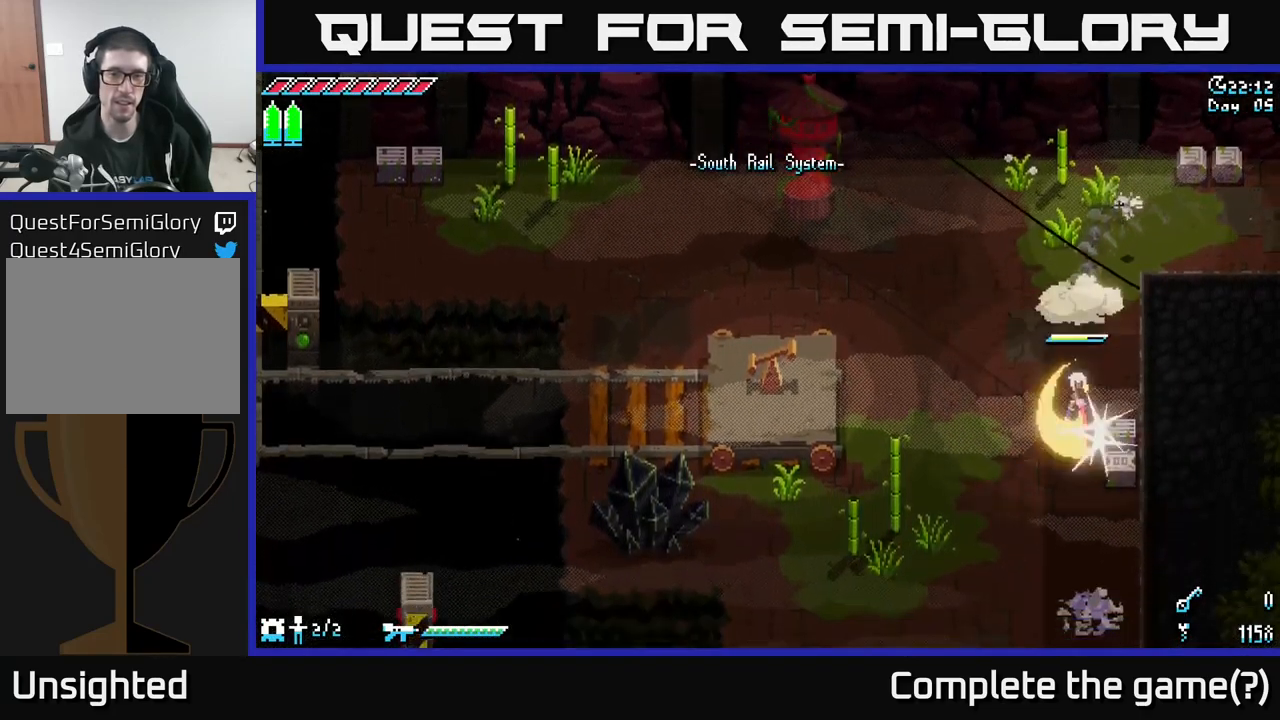
{"buttons": ["R2"], "left_stick": "down", "right_stick": "center", "events": [[50, "R2", "up"], [66, "X", "up"], [133, "left_stick", "center"], [316, "left_stick", "down"], [500, "R2", "down"]]}
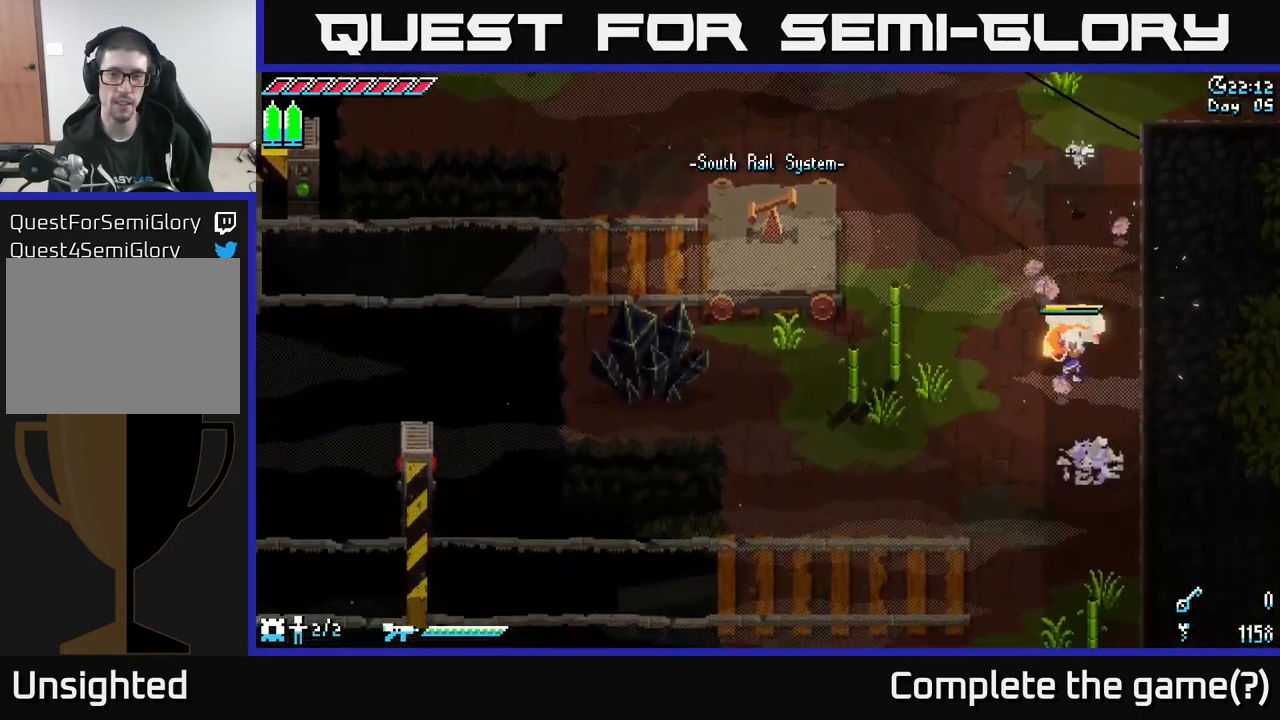
{"buttons": ["X"], "left_stick": "left", "right_stick": "center", "events": [[83, "R2", "up"], [333, "left_stick", "center"], [366, "X", "down"], [416, "left_stick", "left"]]}
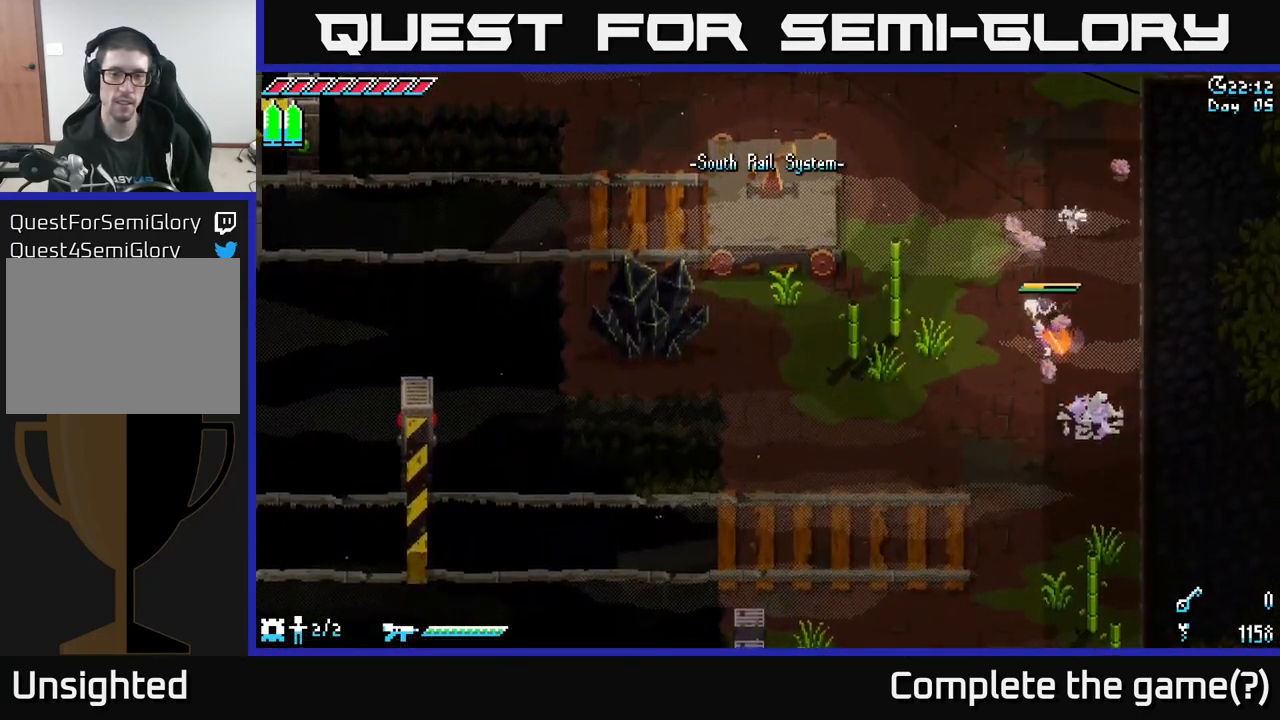
{"buttons": ["X"], "left_stick": "up", "right_stick": "center", "events": [[116, "left_stick", "center"], [166, "left_stick", "up-left"], [366, "left_stick", "up"]]}
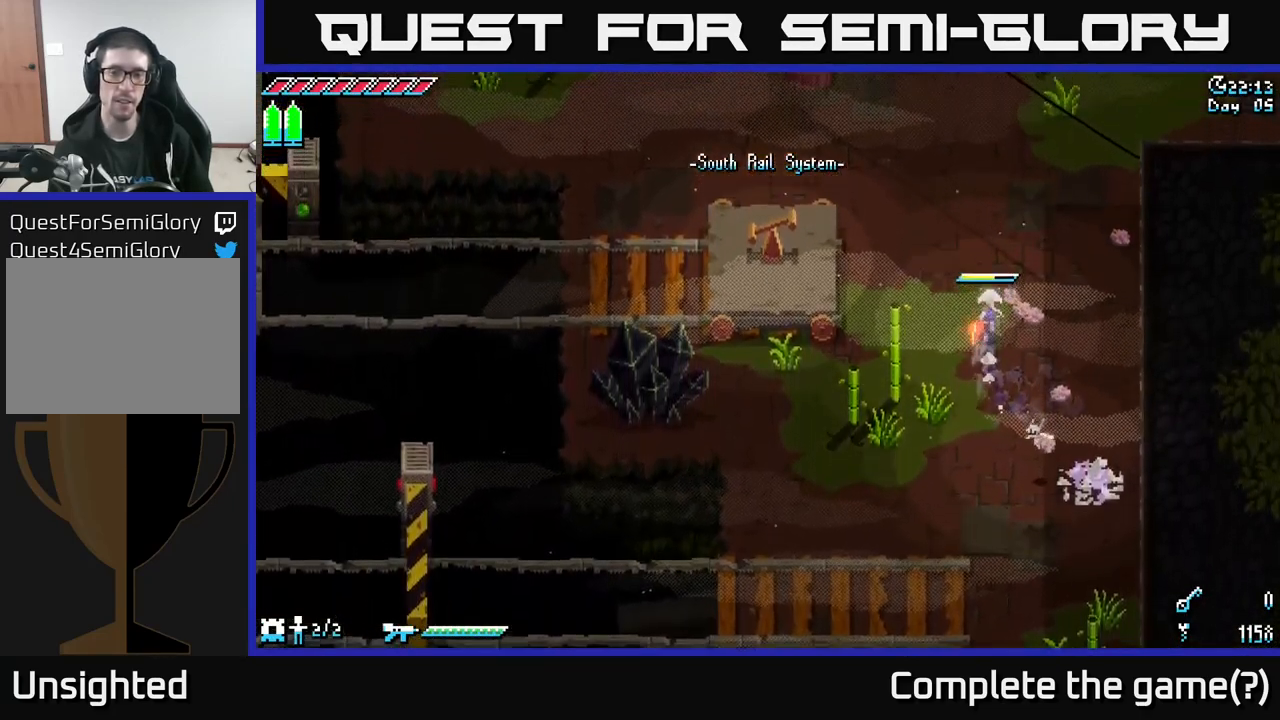
{"buttons": ["X"], "left_stick": "up-left", "right_stick": "center", "events": [[367, "left_stick", "up-left"]]}
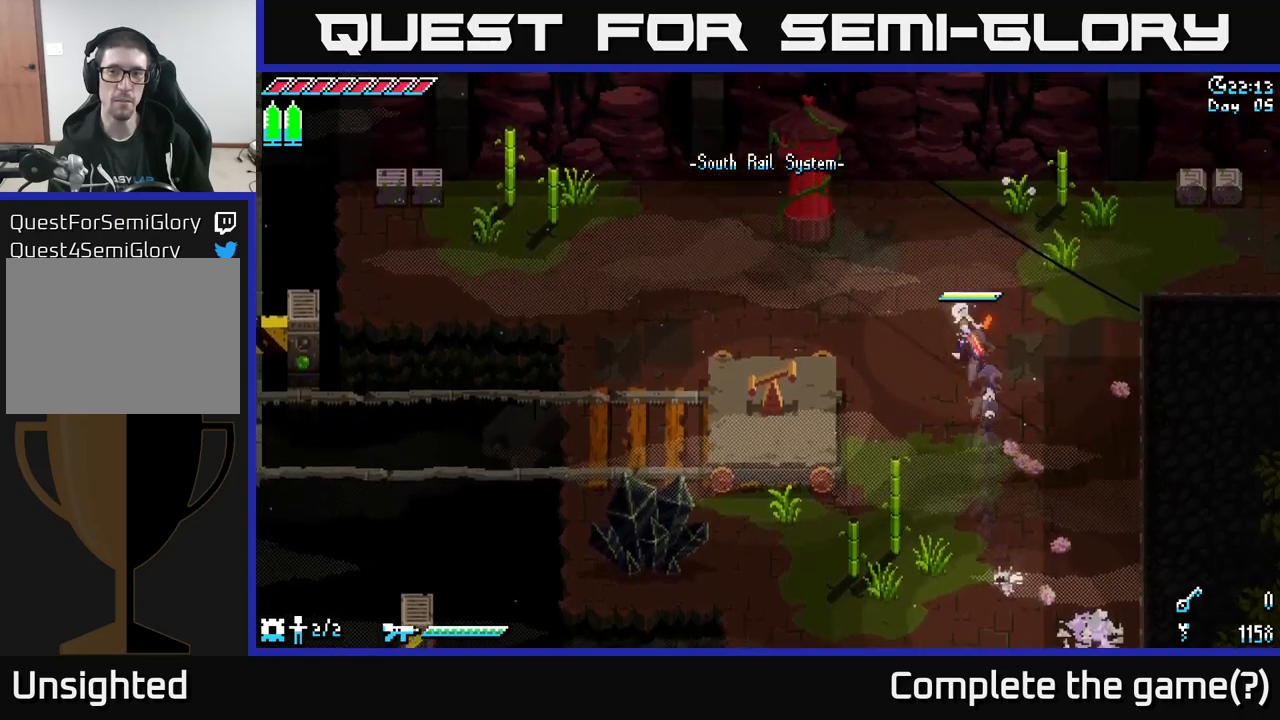
{"buttons": ["X"], "left_stick": "center", "right_stick": "center", "events": [[133, "left_stick", "center"]]}
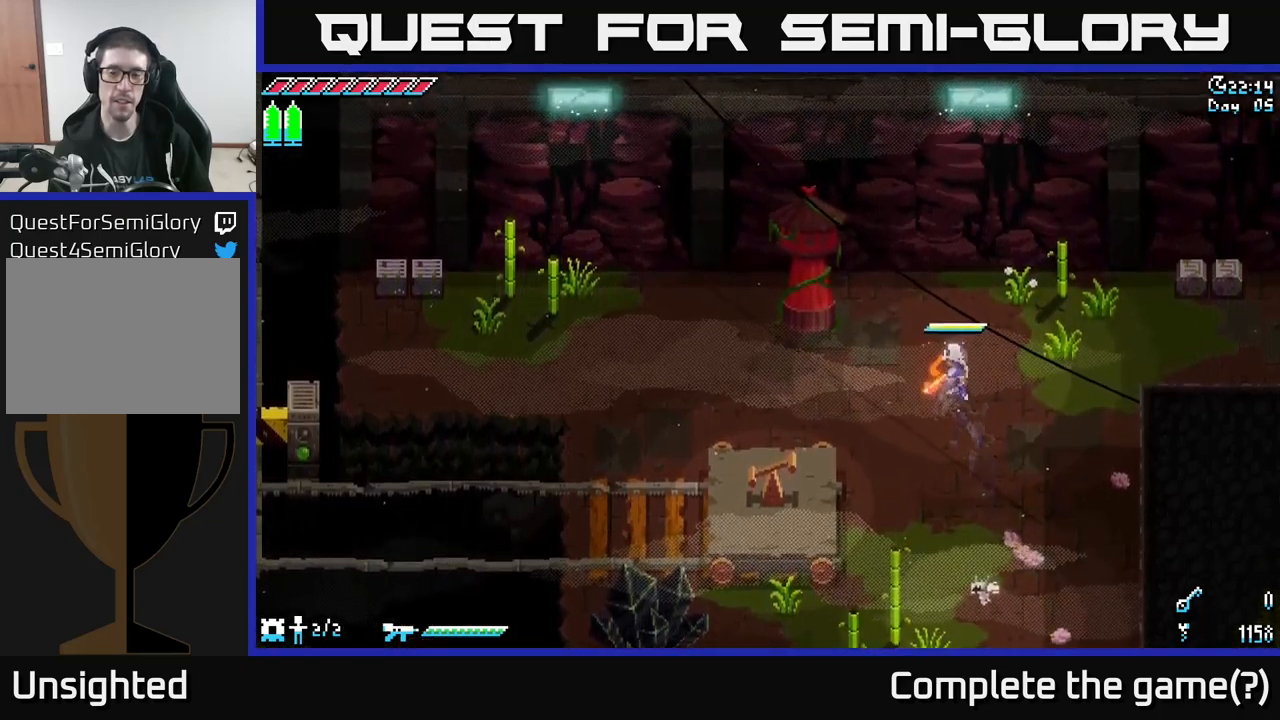
{"buttons": ["X"], "left_stick": "right", "right_stick": "center", "events": [[150, "X", "up"], [250, "left_stick", "right"], [267, "X", "down"]]}
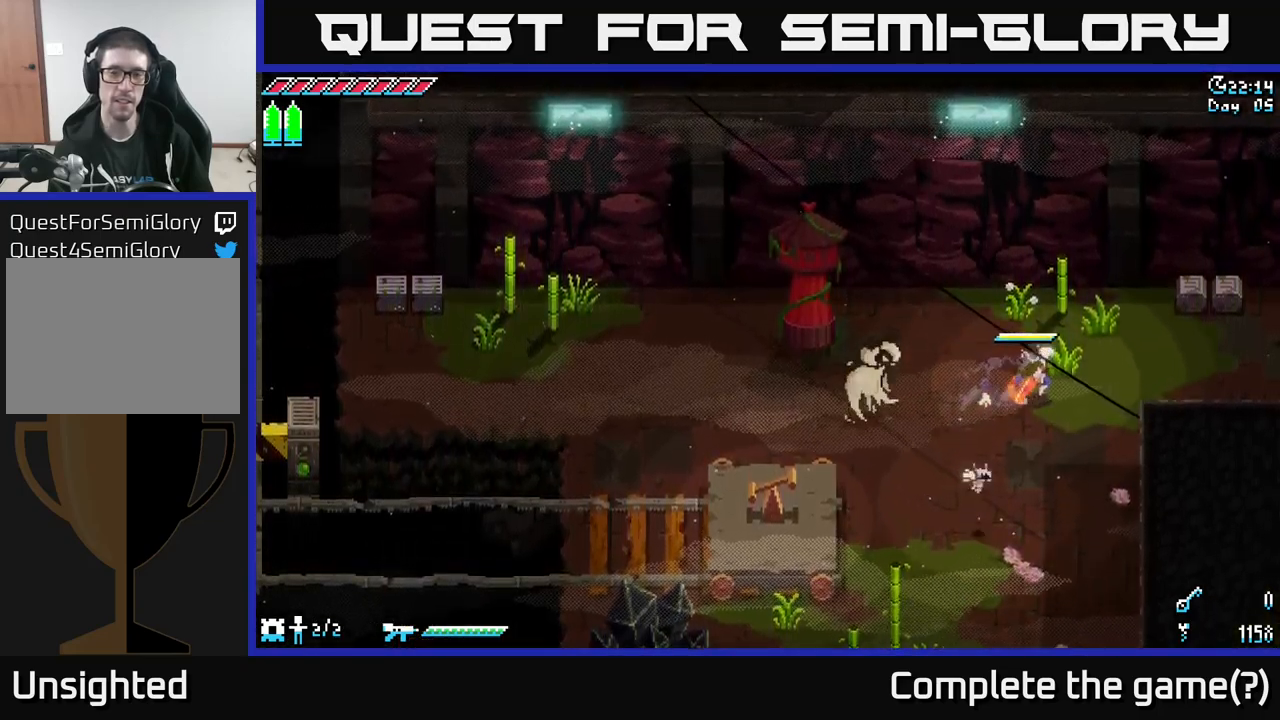
{"buttons": [], "left_stick": "down-left", "right_stick": "center", "events": [[50, "left_stick", "up-right"], [283, "R2", "down"], [383, "R2", "up"], [383, "X", "up"], [417, "left_stick", "center"], [467, "left_stick", "down-left"]]}
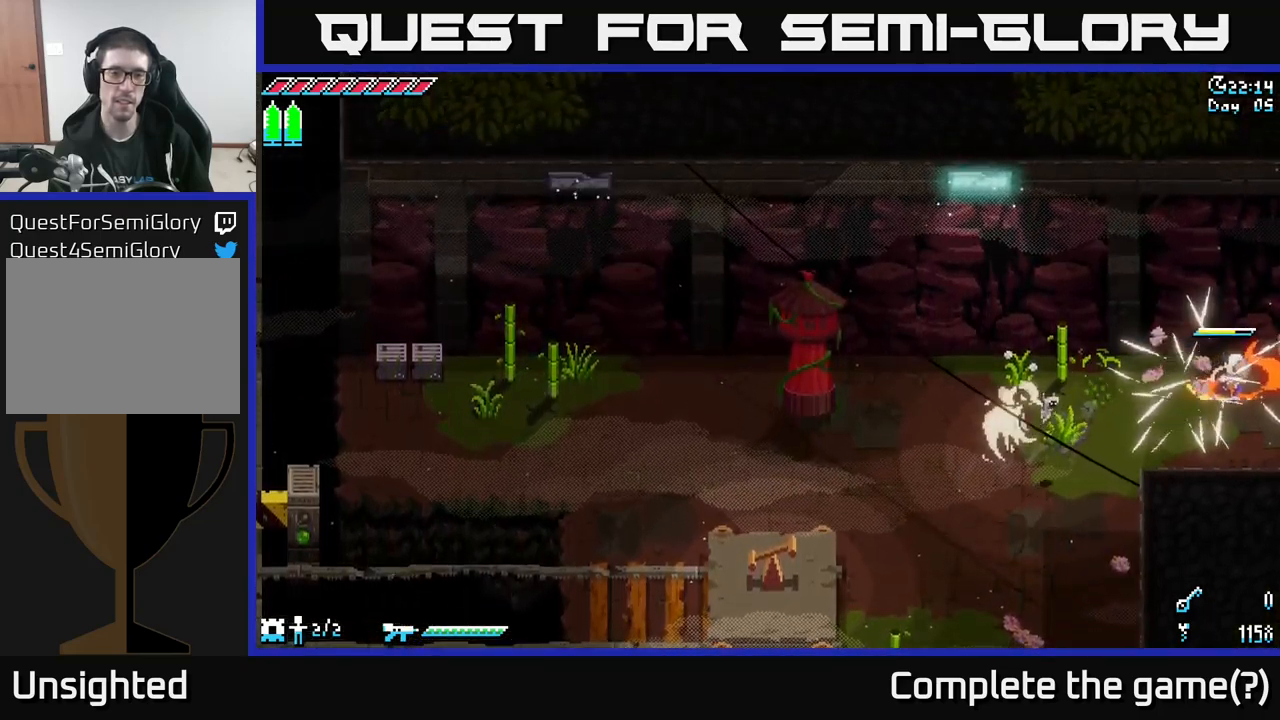
{"buttons": ["X"], "left_stick": "down-left", "right_stick": "center", "events": [[133, "X", "down"]]}
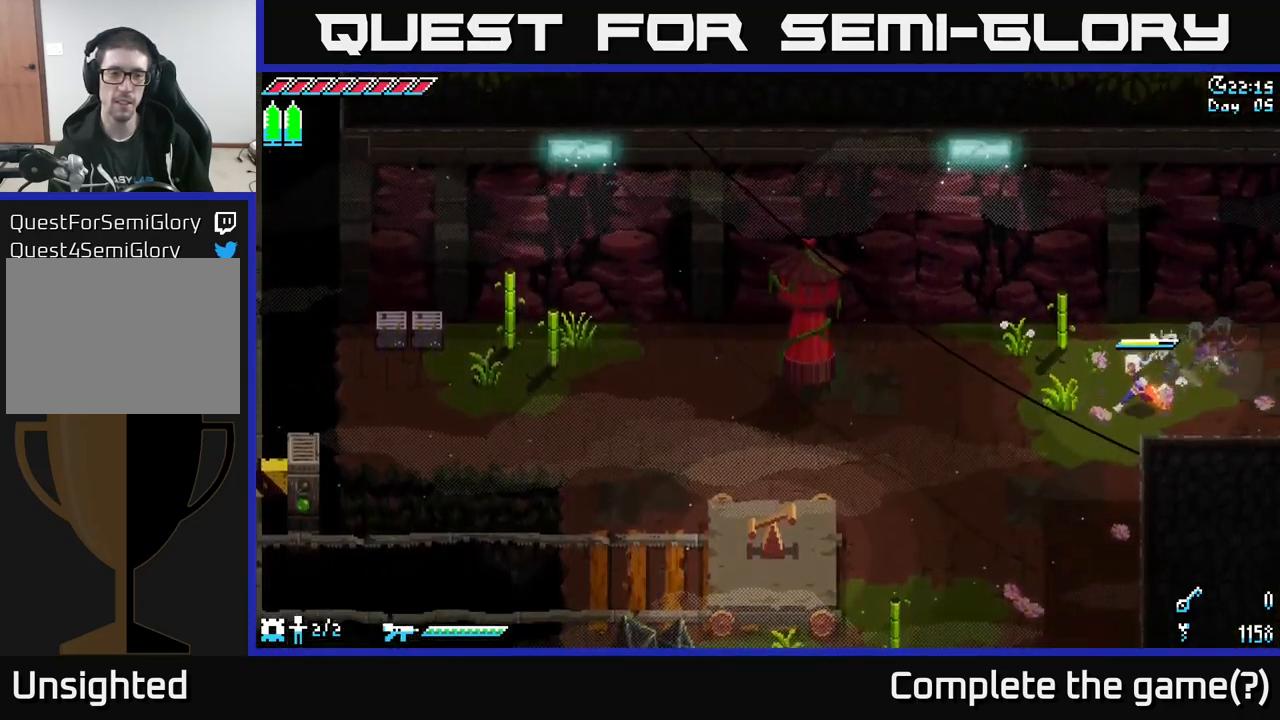
{"buttons": ["SELECT"], "left_stick": "center", "right_stick": "center", "events": [[333, "X", "up"], [333, "left_stick", "center"], [433, "SELECT", "down"]]}
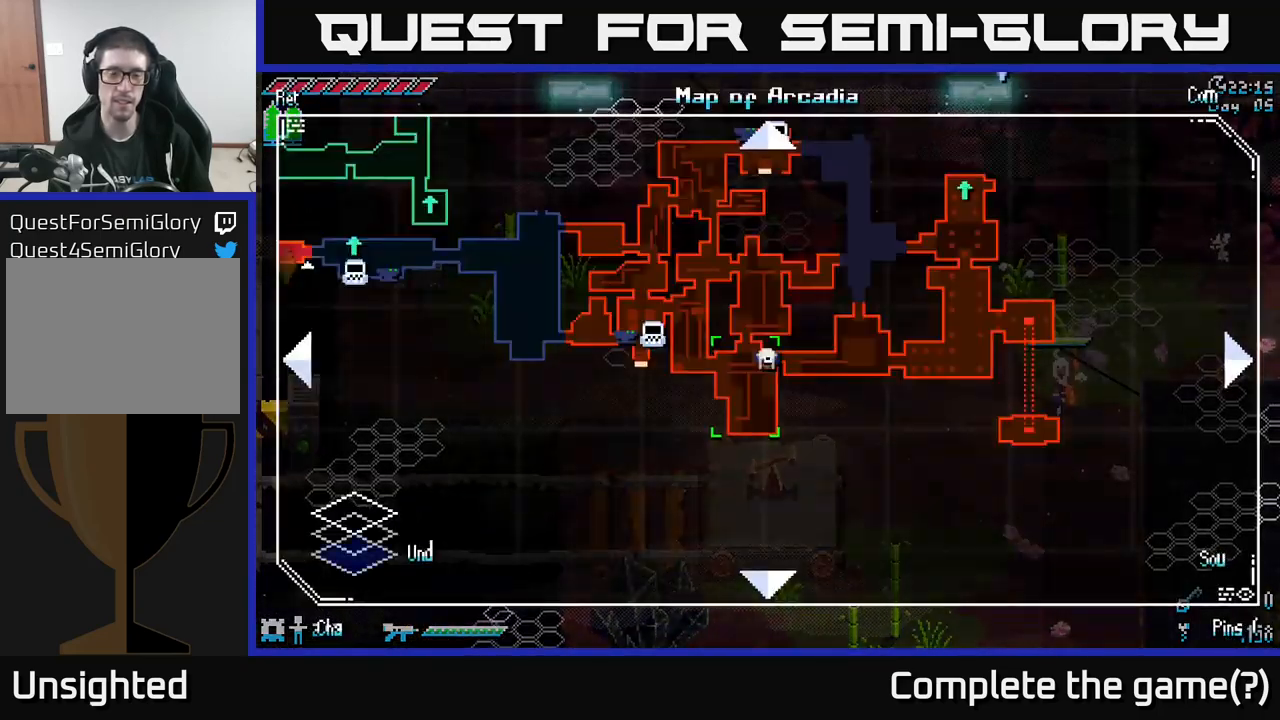
{"buttons": [], "left_stick": "center", "right_stick": "center", "events": [[83, "SELECT", "up"]]}
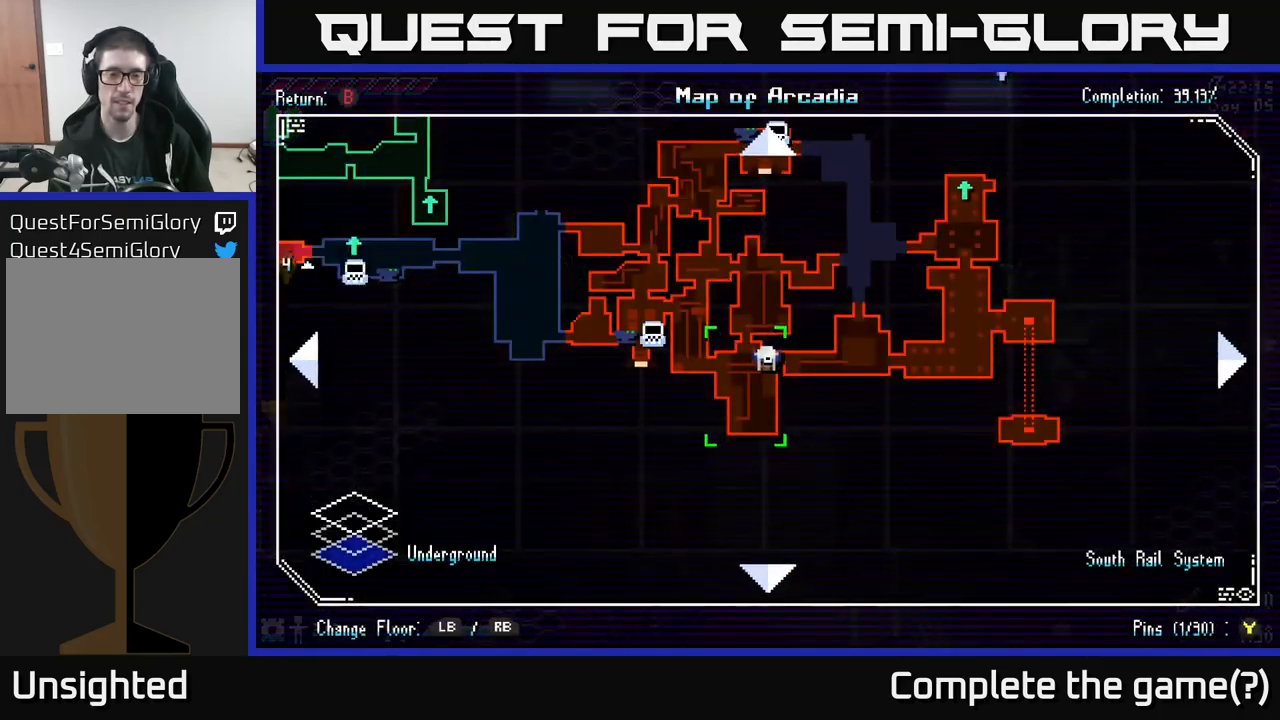
{"buttons": [], "left_stick": "center", "right_stick": "center", "events": []}
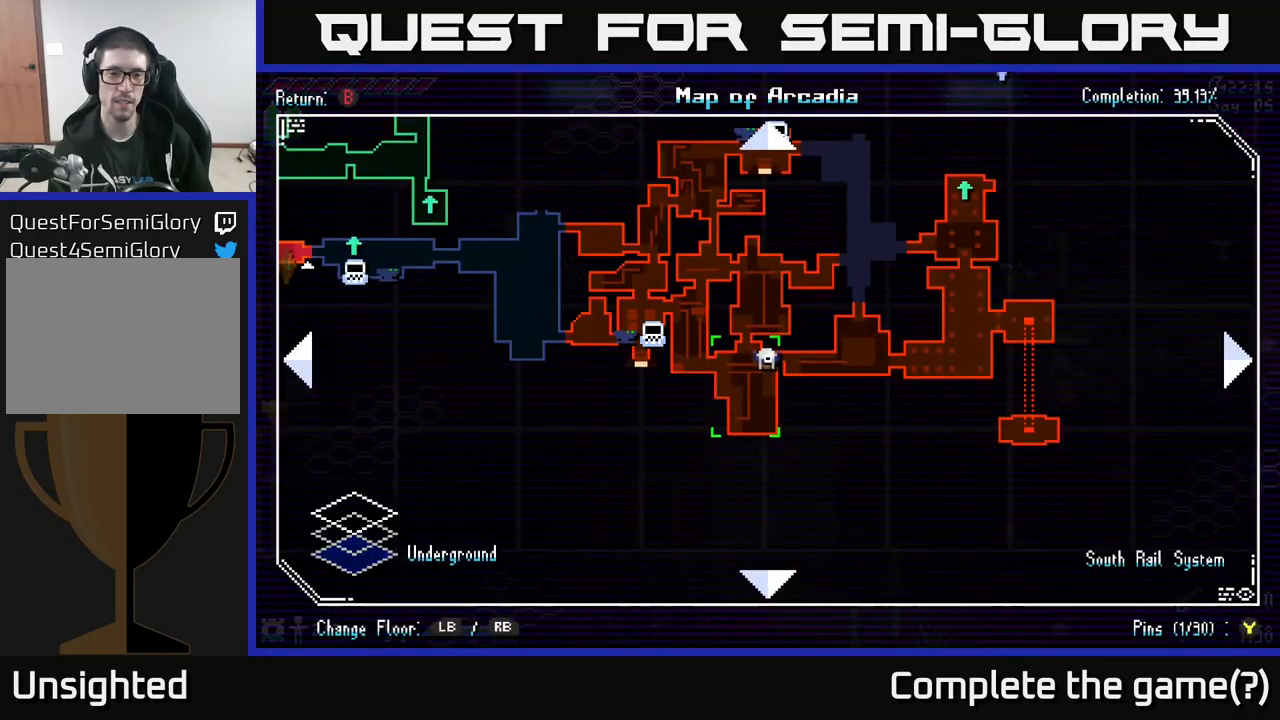
{"buttons": [], "left_stick": "center", "right_stick": "center", "events": []}
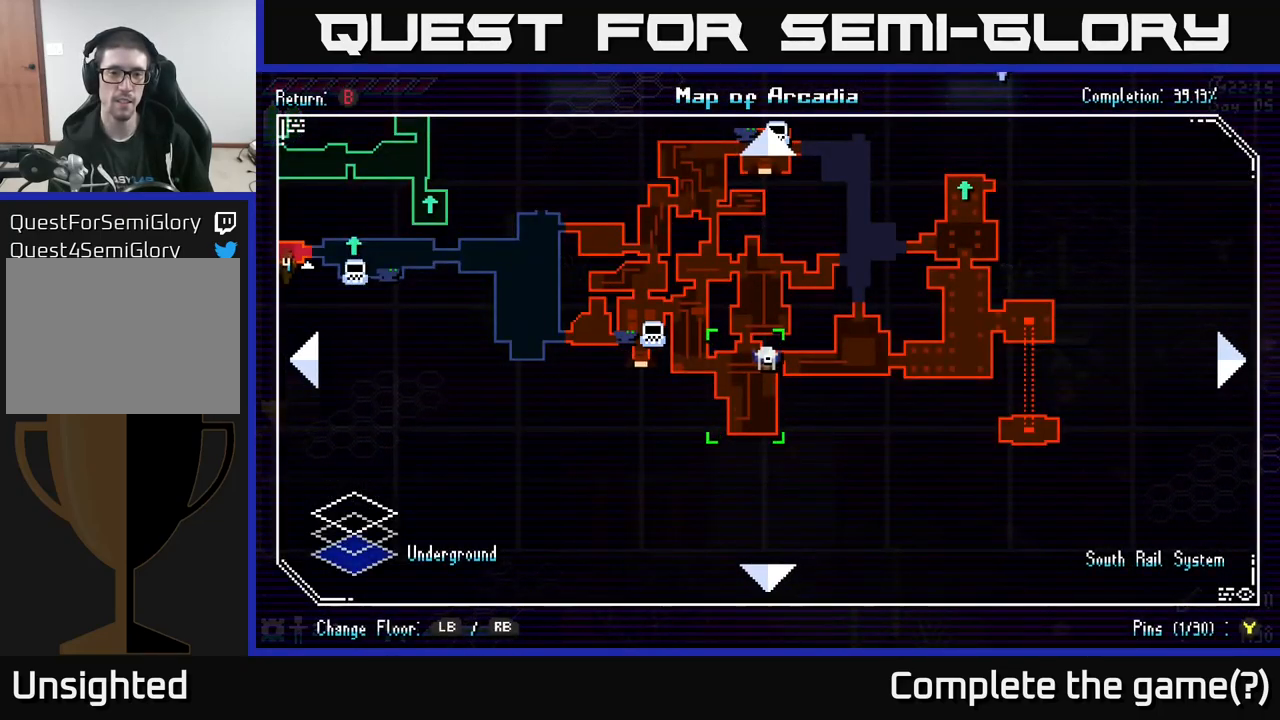
{"buttons": ["X"], "left_stick": "down-left", "right_stick": "center", "events": [[133, "SELECT", "down"], [183, "SELECT", "up"], [317, "left_stick", "down-left"], [433, "X", "down"]]}
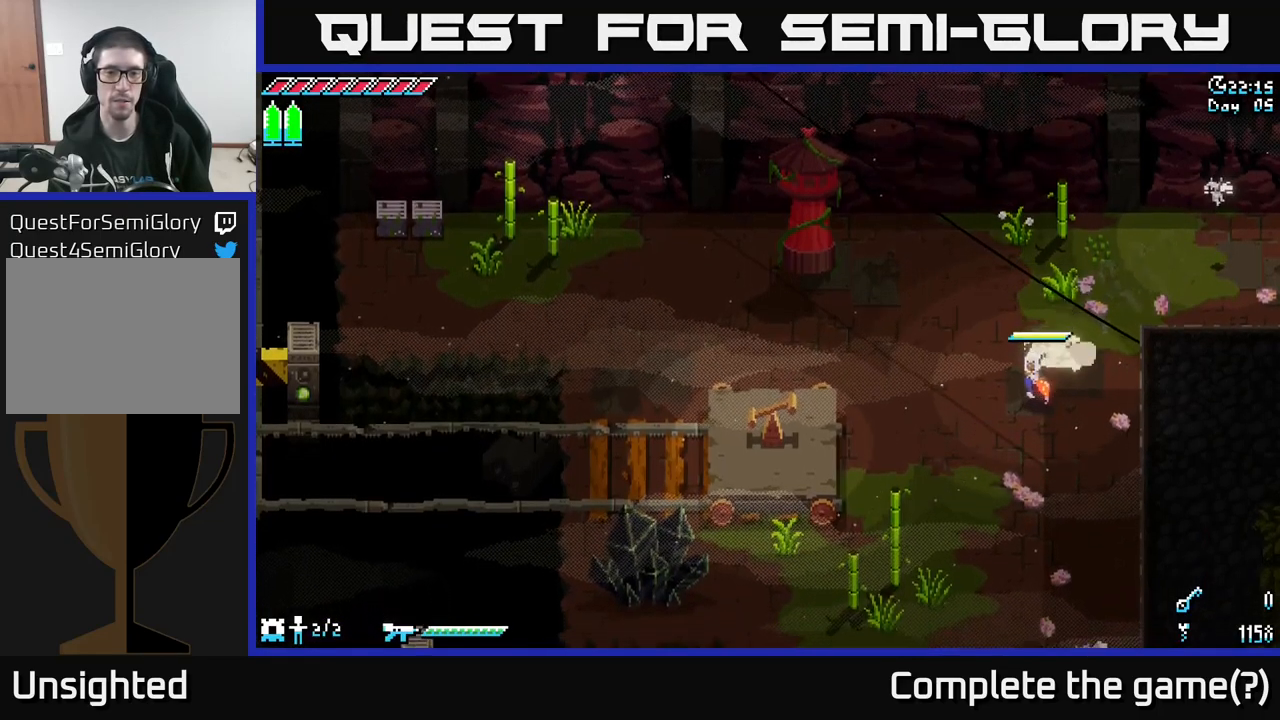
{"buttons": ["A", "X"], "left_stick": "left", "right_stick": "center", "events": [[233, "left_stick", "left"], [433, "A", "down"]]}
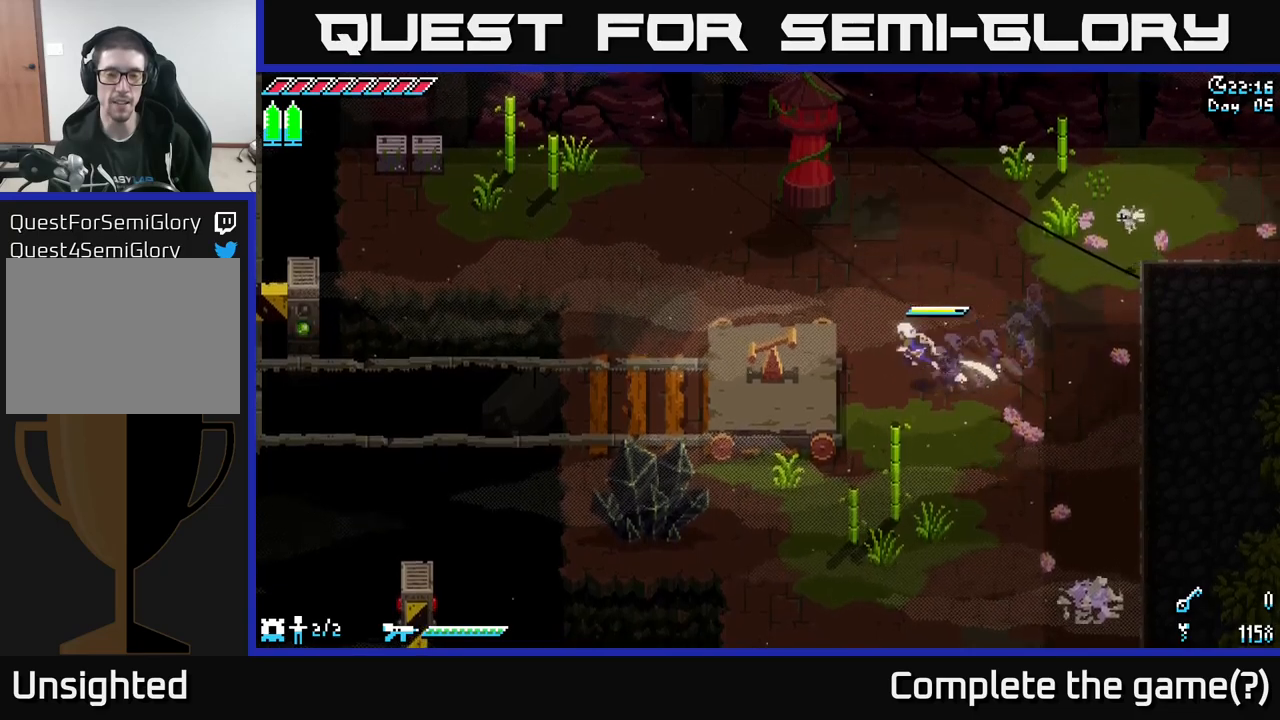
{"buttons": [], "left_stick": "center", "right_stick": "center", "events": [[34, "A", "up"], [150, "X", "up"], [167, "left_stick", "center"], [234, "R2", "down"], [284, "R2", "up"]]}
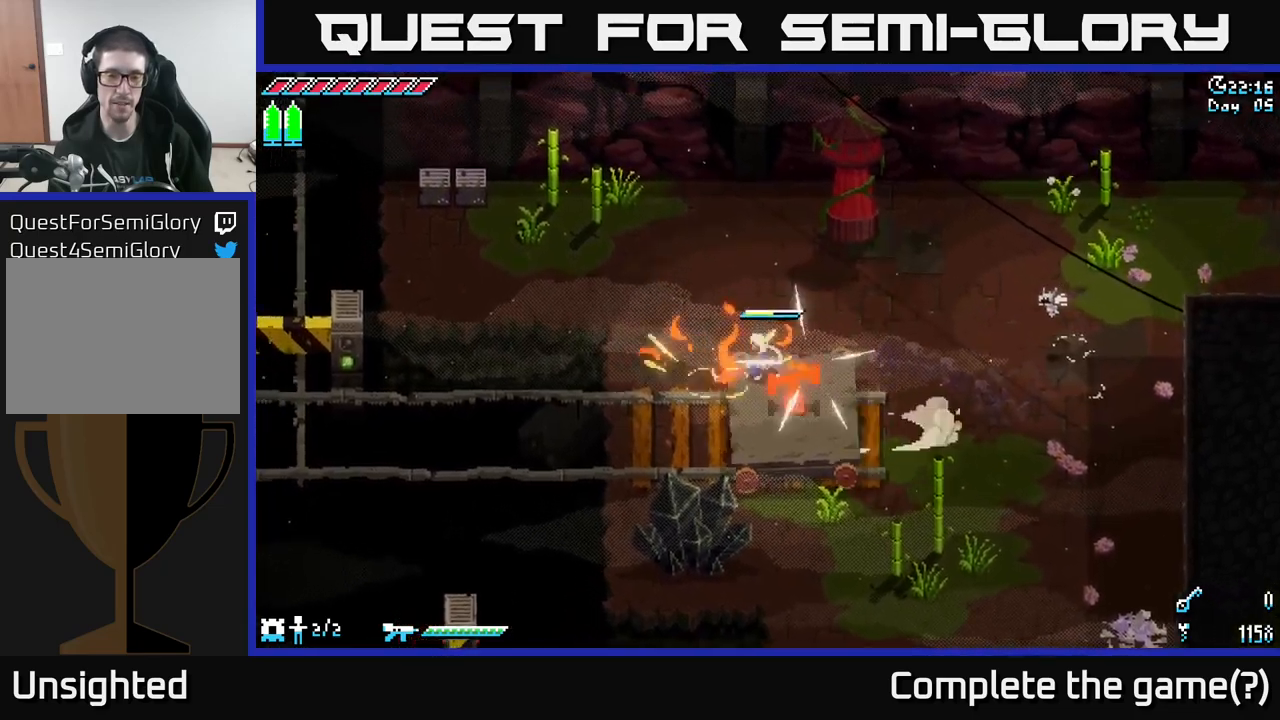
{"buttons": [], "left_stick": "down", "right_stick": "center", "events": [[434, "left_stick", "down"]]}
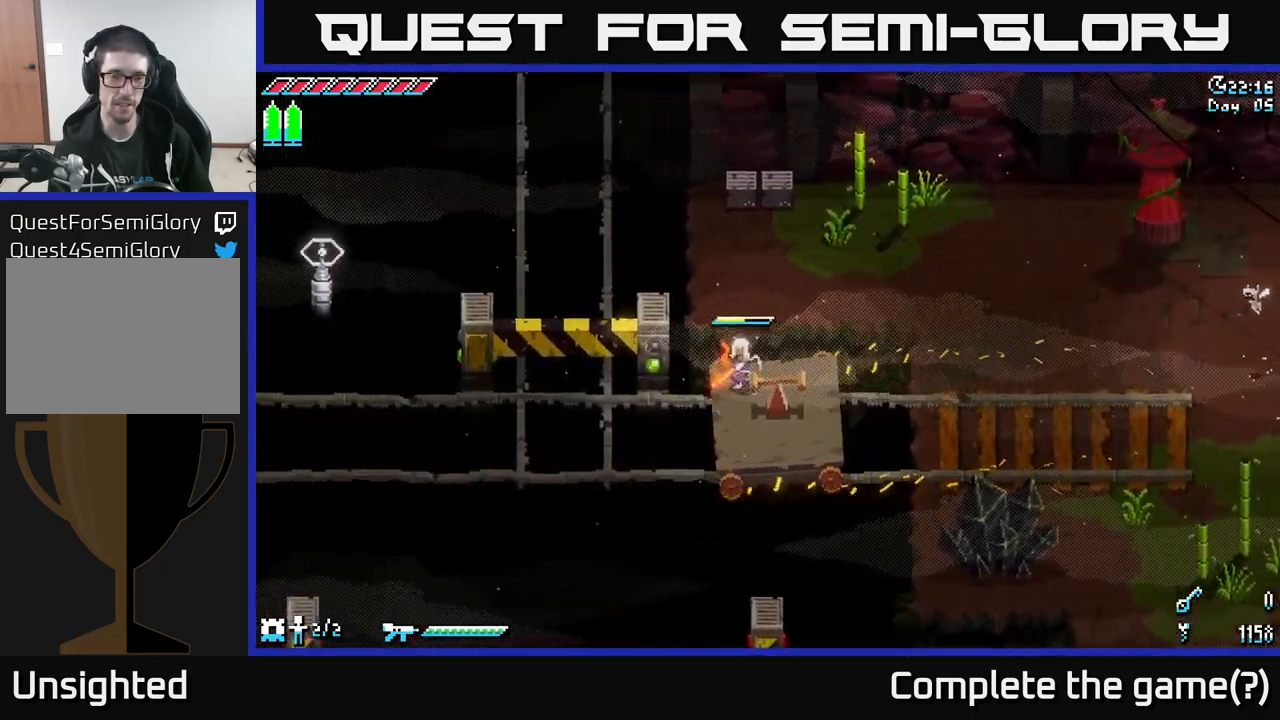
{"buttons": [], "left_stick": "center", "right_stick": "center", "events": [[84, "left_stick", "center"]]}
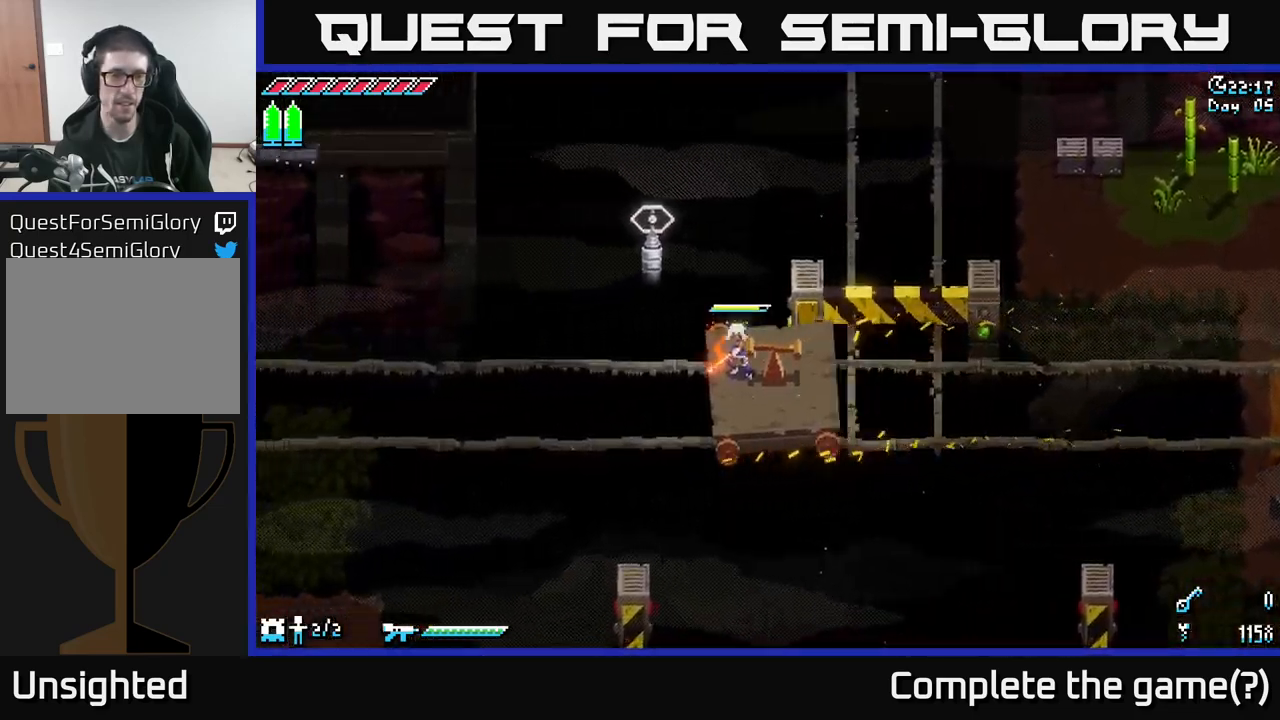
{"buttons": [], "left_stick": "center", "right_stick": "center", "events": []}
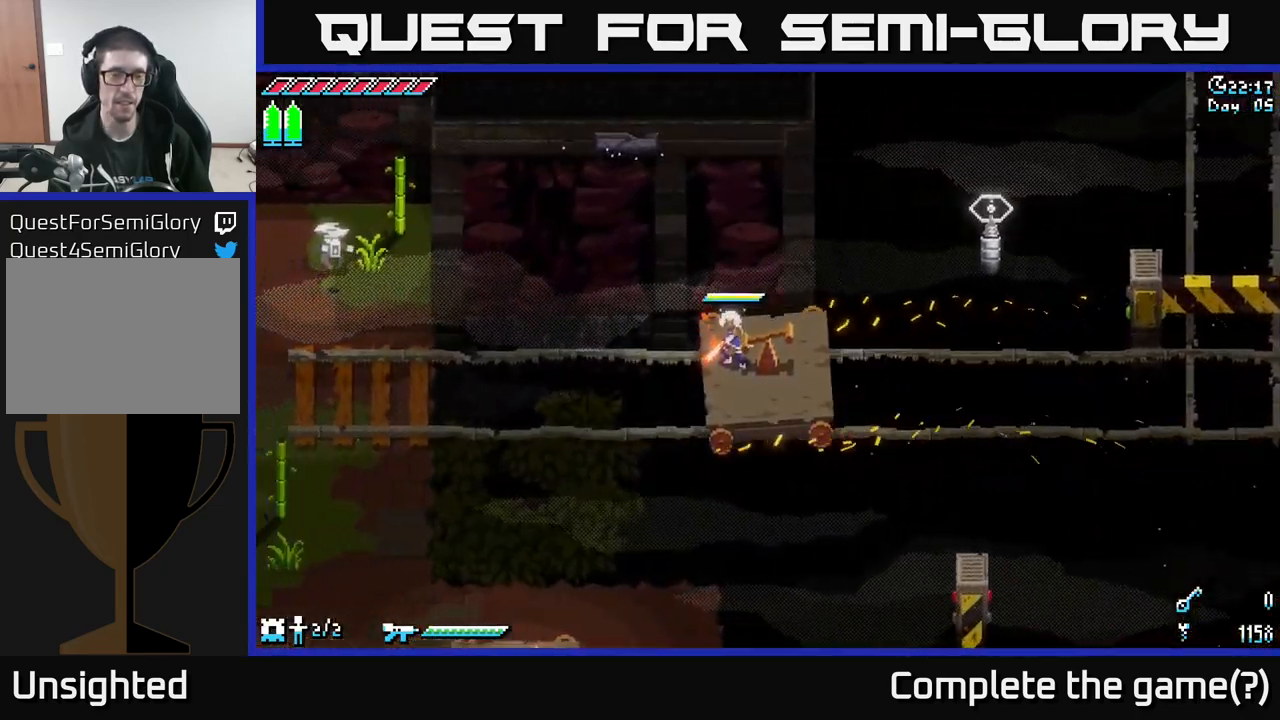
{"buttons": [], "left_stick": "center", "right_stick": "center", "events": []}
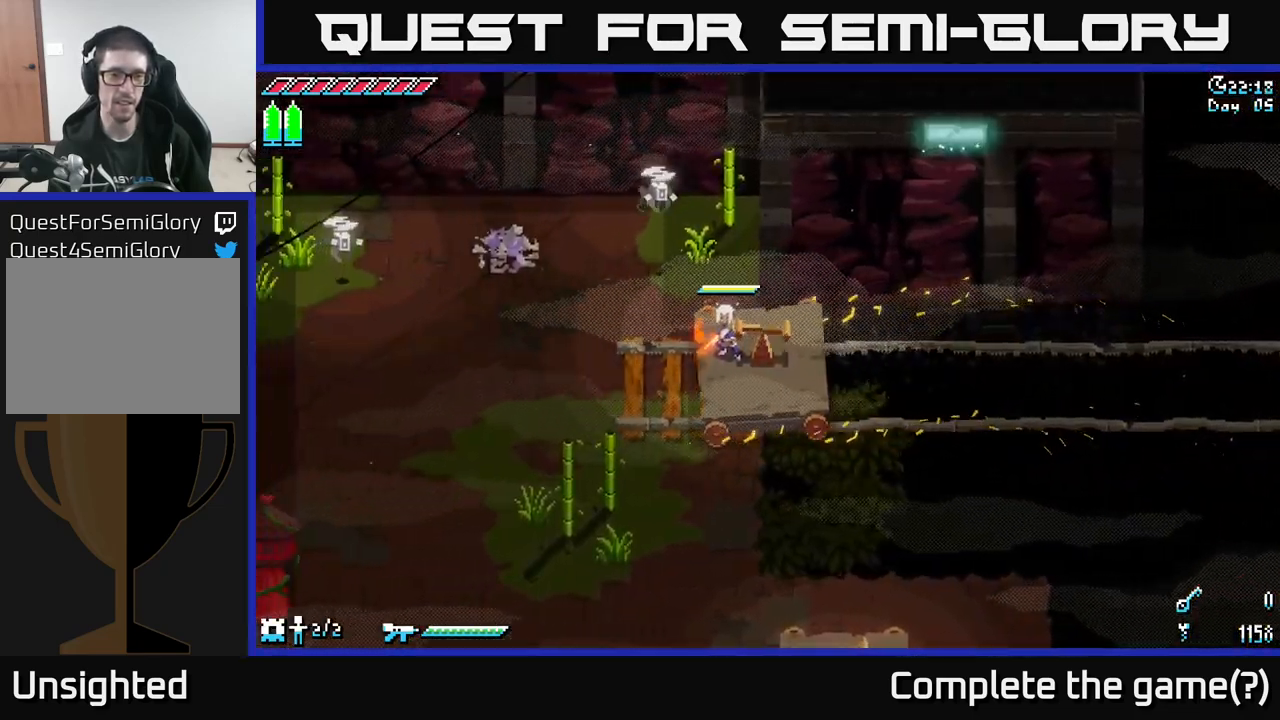
{"buttons": ["A", "X"], "left_stick": "left", "right_stick": "center", "events": [[150, "left_stick", "left"], [250, "X", "down"], [417, "A", "down"]]}
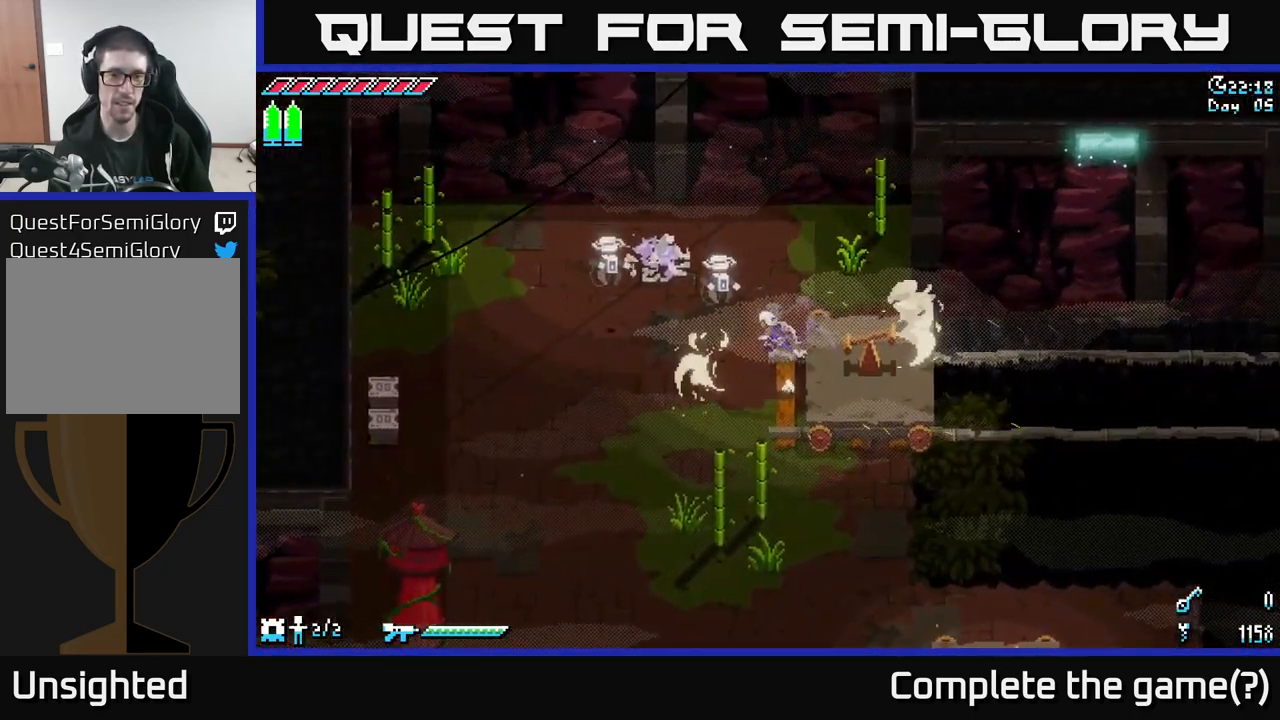
{"buttons": [], "left_stick": "center", "right_stick": "center", "events": [[34, "A", "up"], [84, "left_stick", "up-left"], [100, "X", "up"], [234, "left_stick", "center"]]}
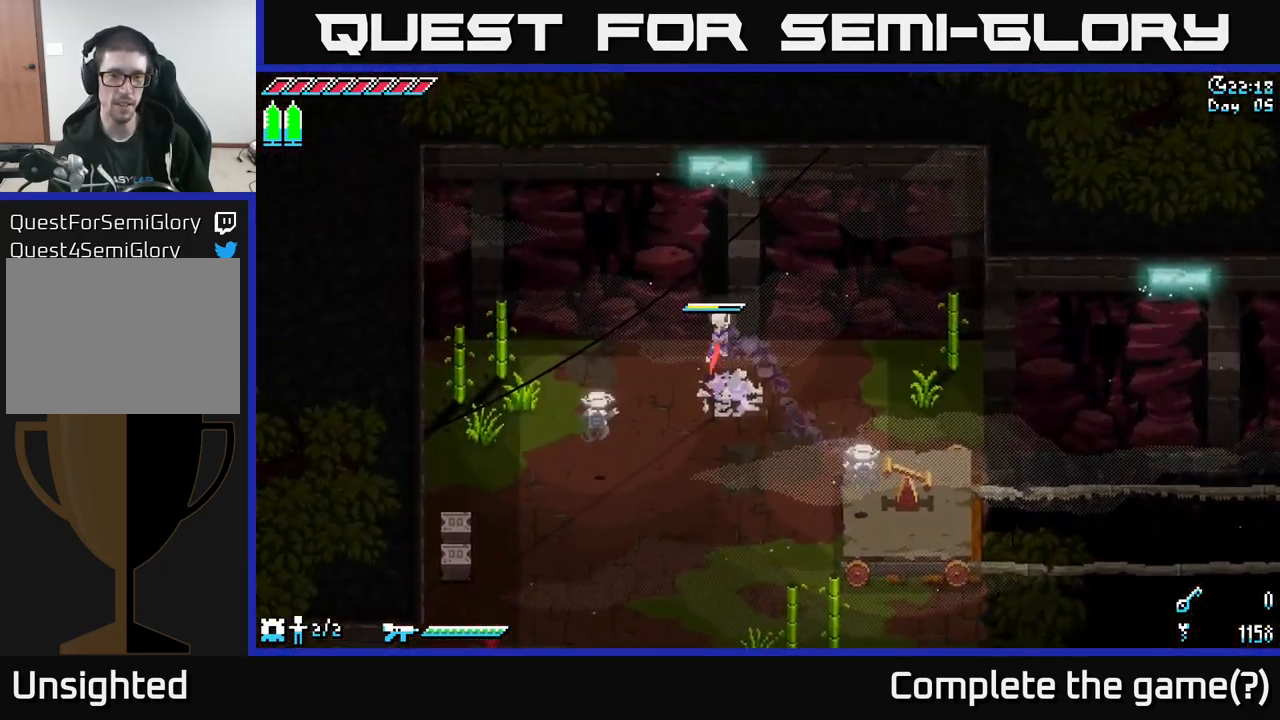
{"buttons": [], "left_stick": "center", "right_stick": "center", "events": [[34, "R2", "down"], [34, "left_stick", "left"], [84, "R2", "up"], [100, "left_stick", "down-left"], [367, "left_stick", "center"]]}
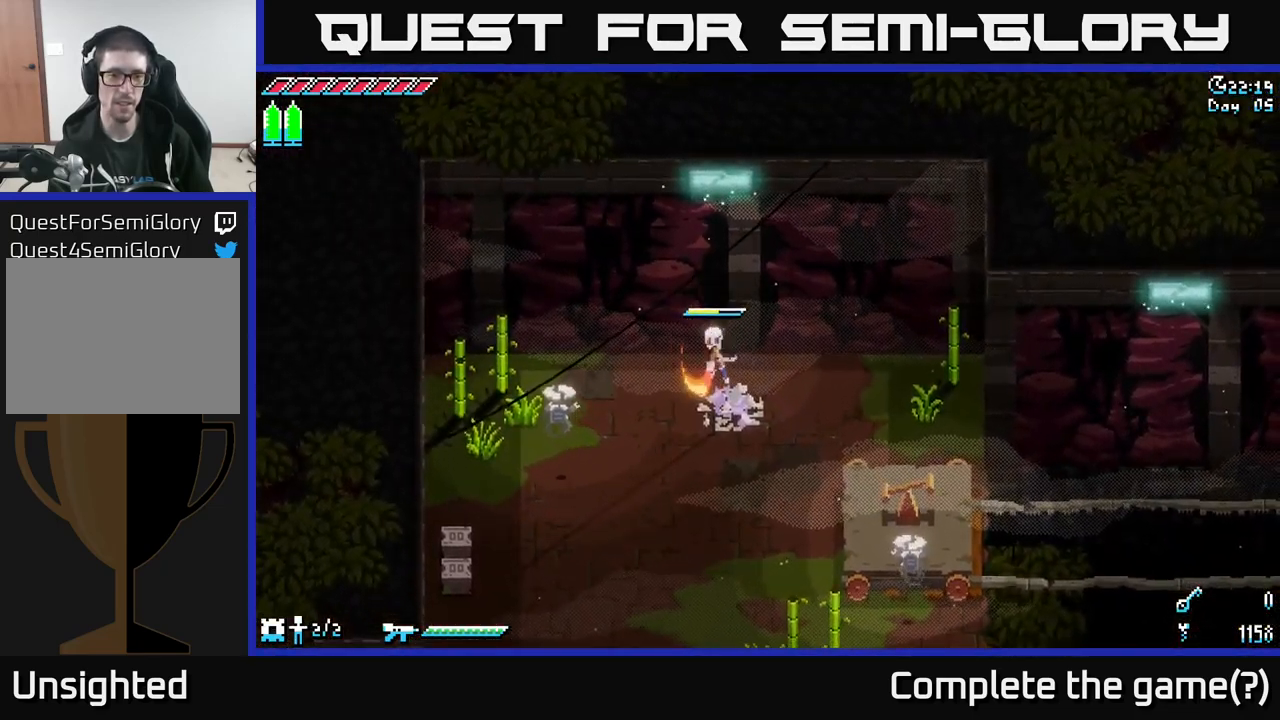
{"buttons": [], "left_stick": "down-left", "right_stick": "left", "events": [[134, "right_stick", "down-left"], [167, "left_stick", "down"], [350, "right_stick", "left"], [400, "left_stick", "down-left"]]}
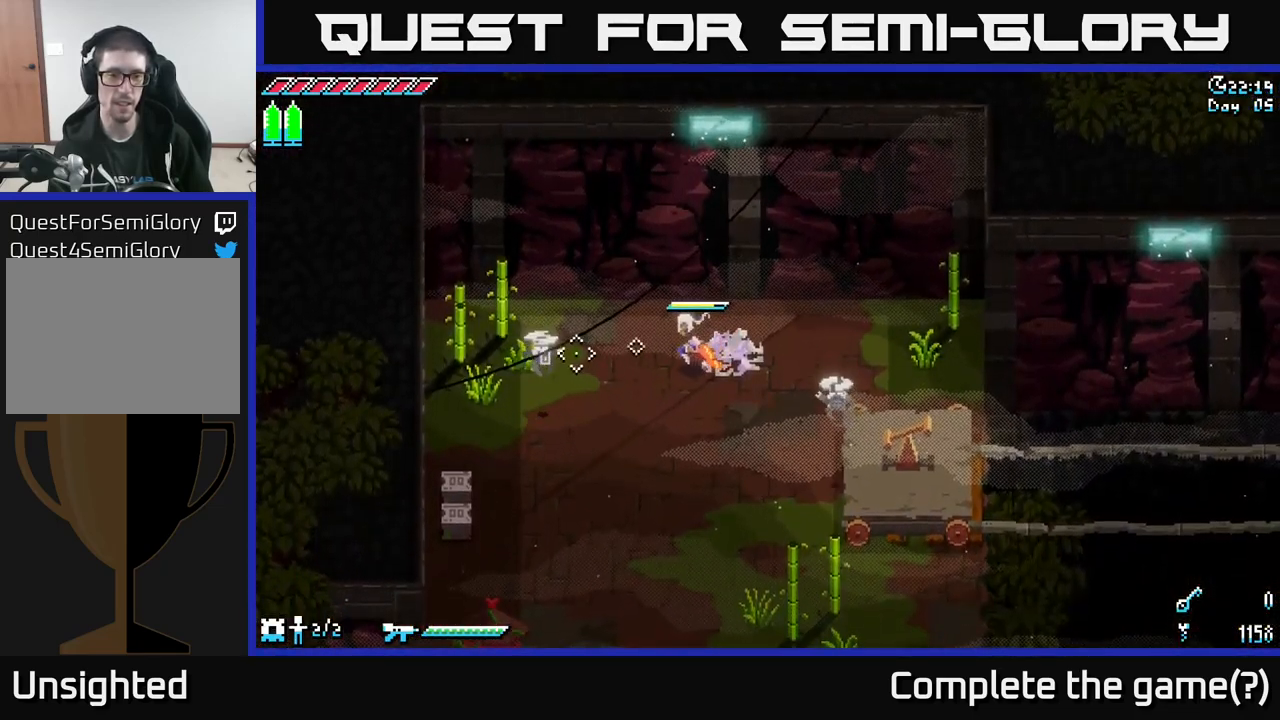
{"buttons": ["L2"], "left_stick": "center", "right_stick": "down-left", "events": [[67, "left_stick", "center"], [134, "L2", "down"], [250, "L2", "up"], [267, "right_stick", "down-left"], [401, "L2", "down"]]}